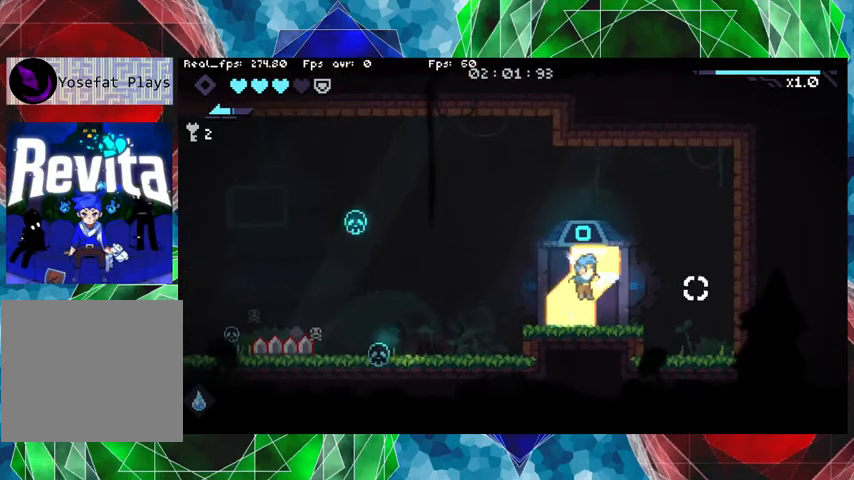
Gameplay with a controller (Nintendo layout); each line is a JSON object with the inputs held at the frame after it. "events" lists button and stick changes between this image and that frame as [ms after this image, input, new state], when the widget could be followed in between. Not read: L3 R3.
{"buttons": ["Y"], "left_stick": "center", "right_stick": "center", "events": [[367, "left_stick", "left"], [500, "Y", "down"], [500, "left_stick", "center"]]}
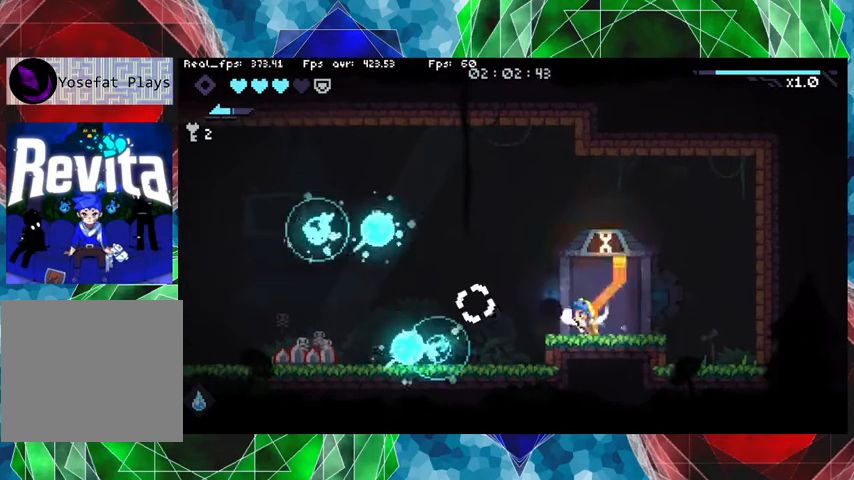
{"buttons": [], "left_stick": "center", "right_stick": "center", "events": [[100, "Y", "up"], [167, "Y", "down"], [233, "Y", "up"], [333, "Y", "down"], [400, "Y", "up"]]}
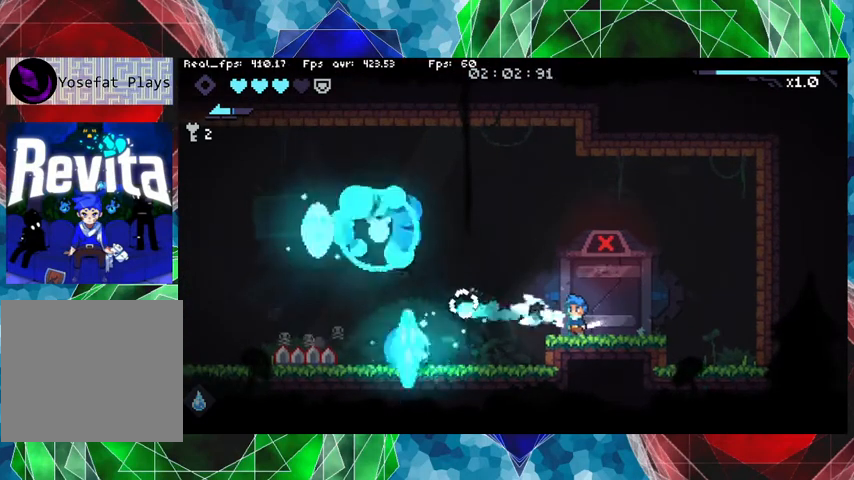
{"buttons": [], "left_stick": "center", "right_stick": "up-left", "events": [[67, "right_stick", "down"], [167, "right_stick", "down-left"], [267, "right_stick", "center"], [400, "right_stick", "up-left"]]}
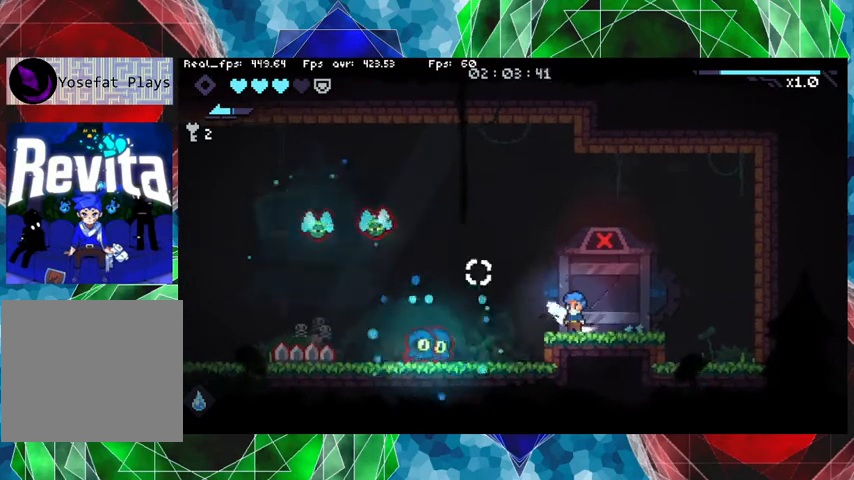
{"buttons": [], "left_stick": "center", "right_stick": "down", "events": [[133, "right_stick", "center"], [500, "right_stick", "down"]]}
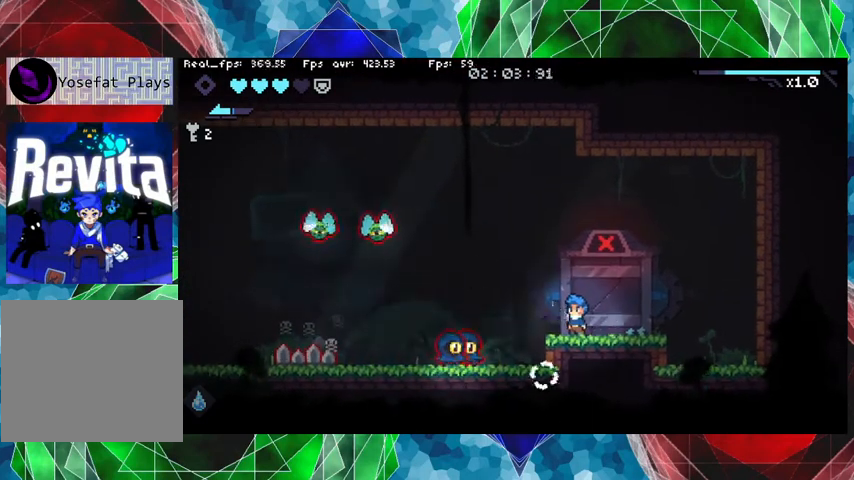
{"buttons": [], "left_stick": "center", "right_stick": "up", "events": [[100, "right_stick", "center"], [433, "right_stick", "up"]]}
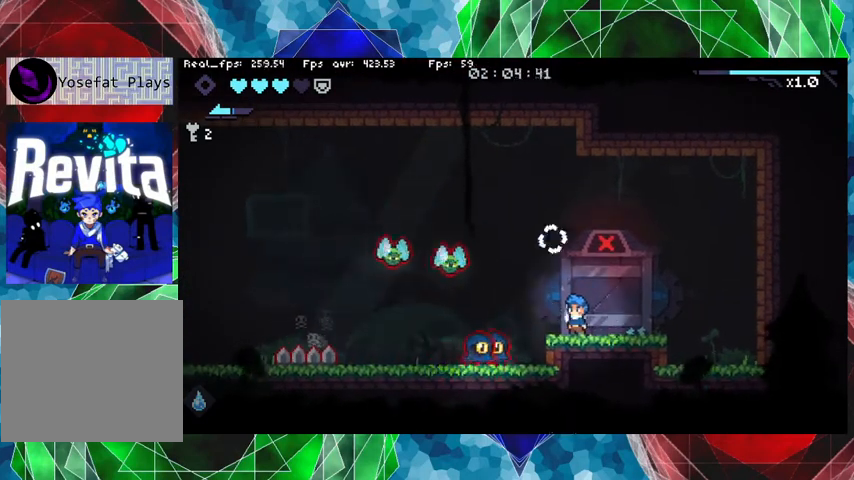
{"buttons": [], "left_stick": "right", "right_stick": "center", "events": [[67, "right_stick", "center"], [300, "left_stick", "right"]]}
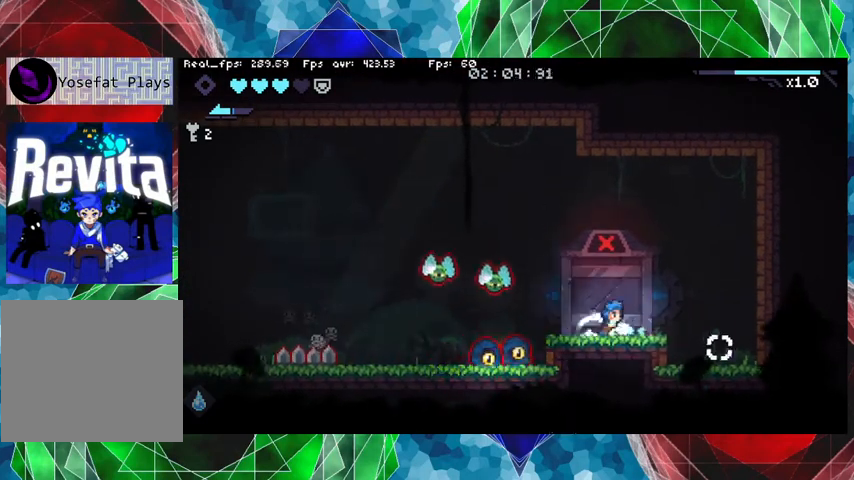
{"buttons": [], "left_stick": "left", "right_stick": "center", "events": [[467, "left_stick", "left"]]}
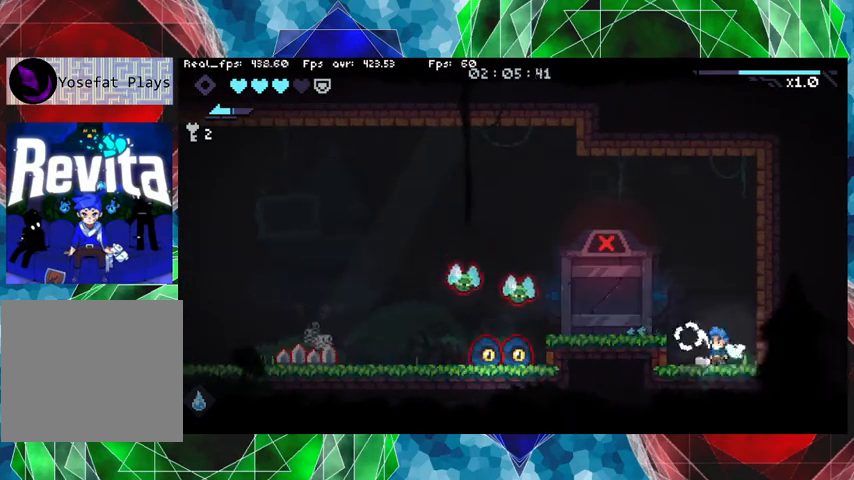
{"buttons": ["Y"], "left_stick": "center", "right_stick": "center", "events": [[67, "Y", "down"], [100, "left_stick", "center"], [167, "Y", "up"], [200, "Y", "down"], [300, "Y", "up"], [367, "Y", "down"], [467, "Y", "up"], [500, "Y", "down"]]}
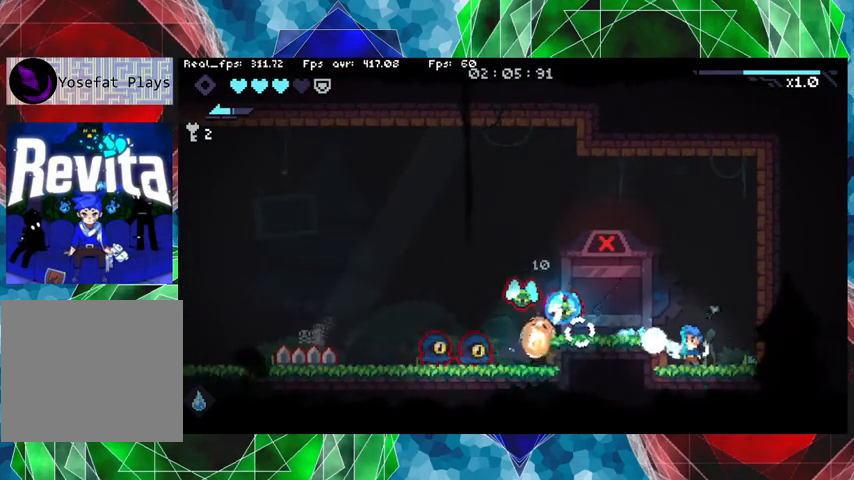
{"buttons": ["Y"], "left_stick": "center", "right_stick": "center", "events": [[100, "Y", "up"], [167, "Y", "down"], [267, "Y", "up"], [300, "Y", "down"], [400, "Y", "up"], [467, "Y", "down"]]}
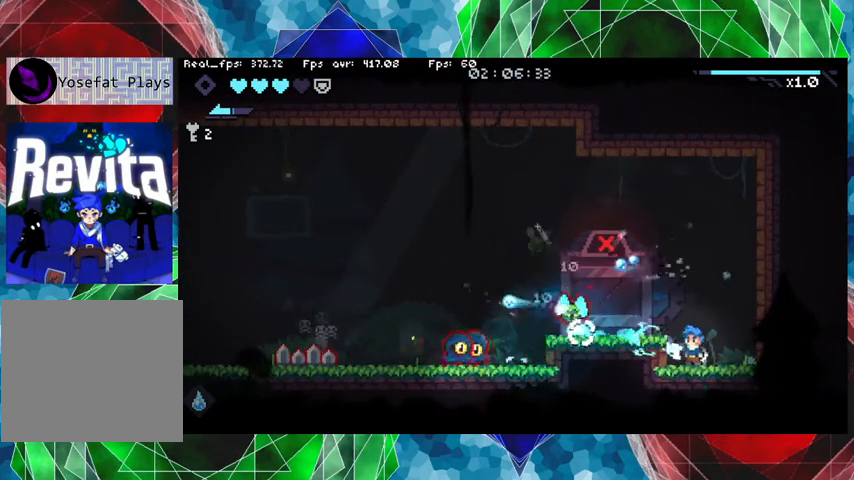
{"buttons": ["Y"], "left_stick": "center", "right_stick": "center", "events": [[33, "Y", "up"], [133, "Y", "down"], [233, "Y", "up"], [267, "Y", "down"], [367, "Y", "up"], [467, "Y", "down"]]}
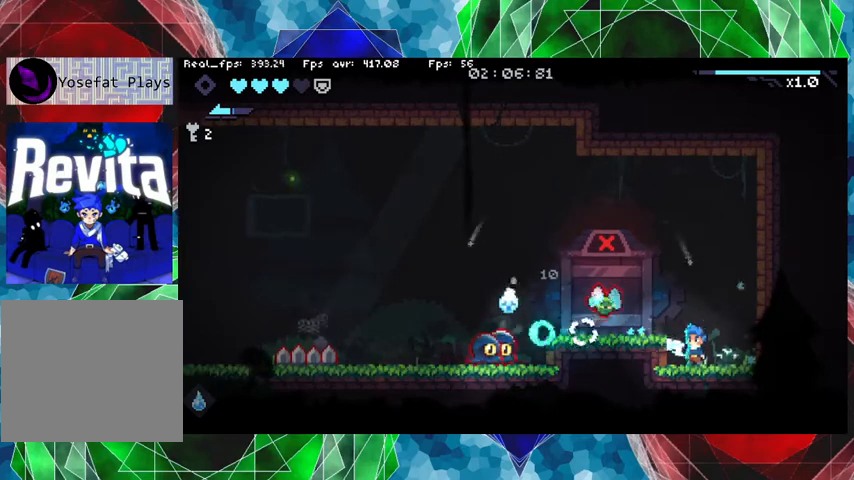
{"buttons": [], "left_stick": "up-left", "right_stick": "center", "events": [[33, "Y", "up"], [133, "Y", "down"], [167, "Y", "up"], [167, "left_stick", "up-left"], [267, "Y", "down"], [333, "Y", "up"], [400, "Y", "down"], [500, "Y", "up"]]}
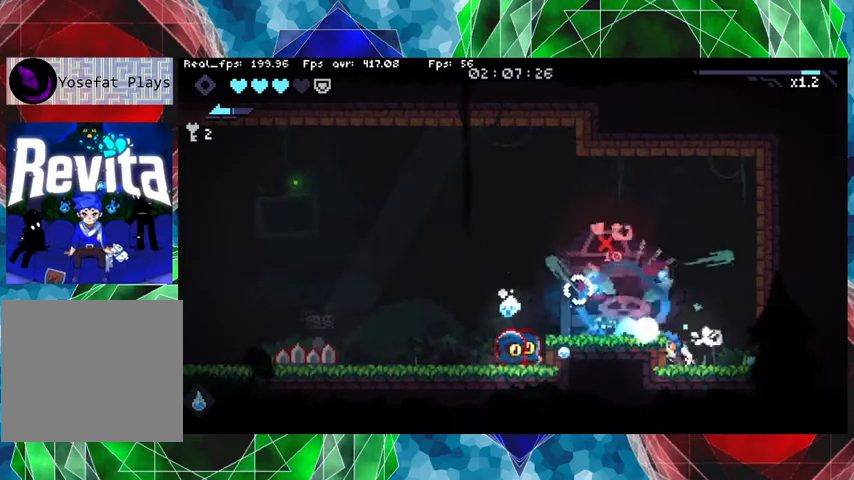
{"buttons": [], "left_stick": "left", "right_stick": "center", "events": [[67, "Y", "down"], [67, "left_stick", "left"], [133, "Y", "up"], [200, "Y", "down"], [300, "Y", "up"], [367, "Y", "down"], [467, "Y", "up"]]}
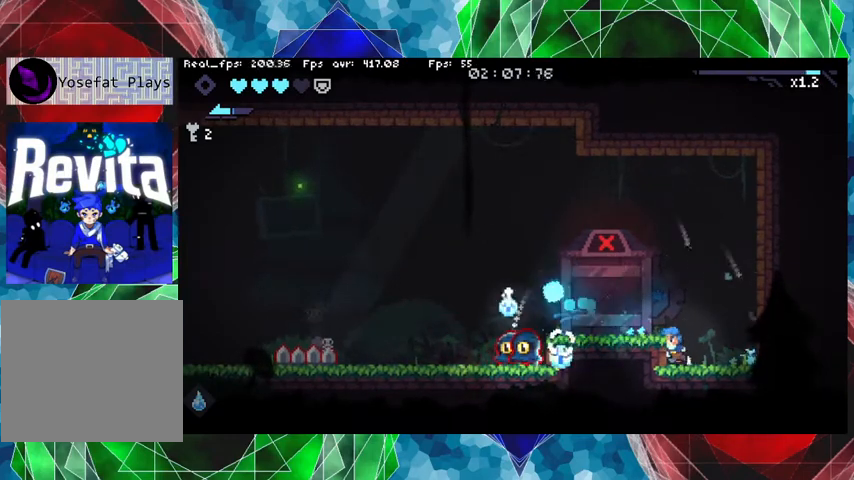
{"buttons": ["Y"], "left_stick": "left", "right_stick": "center", "events": [[33, "Y", "down"], [100, "Y", "up"], [167, "Y", "down"], [300, "Y", "up"], [367, "Y", "down"], [467, "Y", "up"], [500, "Y", "down"]]}
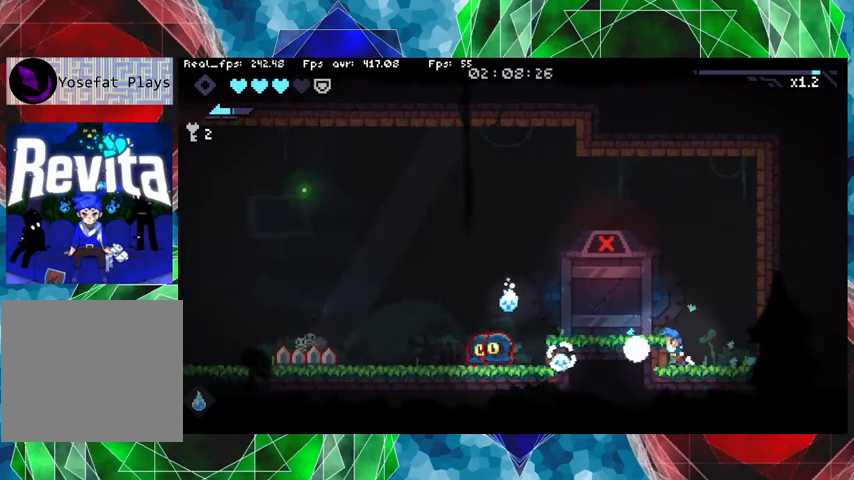
{"buttons": [], "left_stick": "center", "right_stick": "center", "events": [[100, "Y", "up"], [167, "Y", "down"], [267, "Y", "up"], [433, "left_stick", "center"]]}
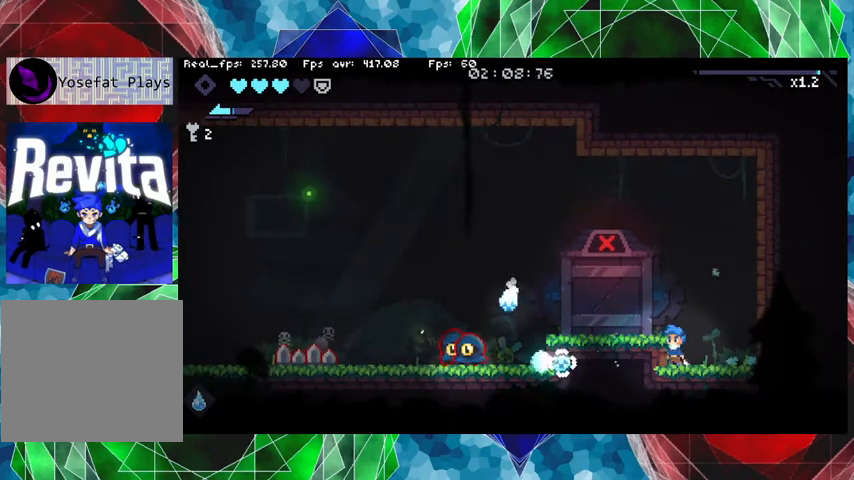
{"buttons": [], "left_stick": "left", "right_stick": "center", "events": [[33, "B", "down"], [167, "B", "up"], [300, "left_stick", "left"]]}
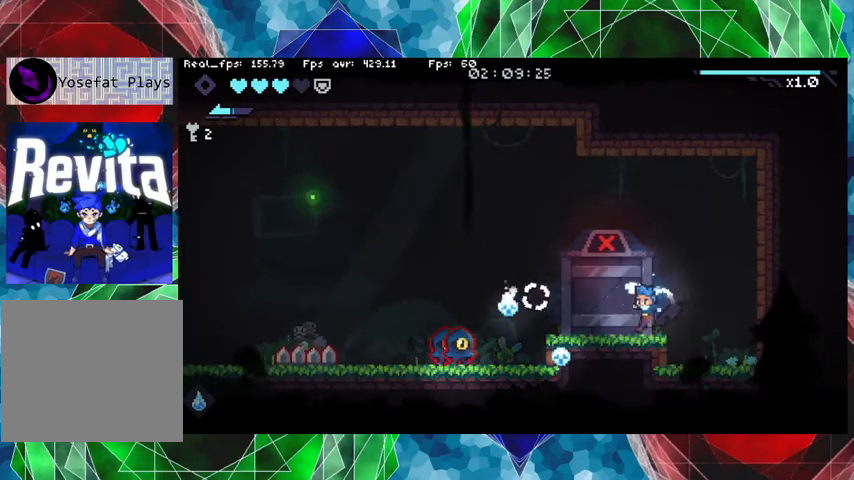
{"buttons": ["Y"], "left_stick": "center", "right_stick": "center", "events": [[167, "Y", "down"], [200, "left_stick", "center"], [433, "Y", "up"], [500, "Y", "down"]]}
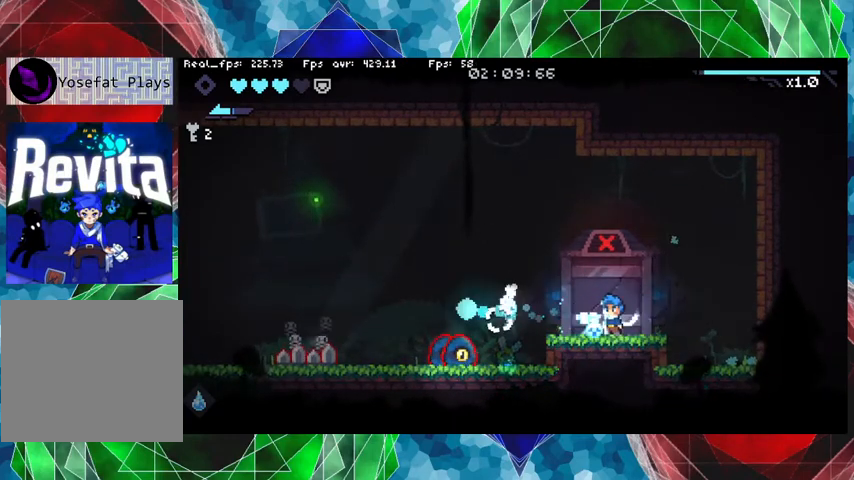
{"buttons": [], "left_stick": "right", "right_stick": "center", "events": [[67, "Y", "up"], [67, "left_stick", "down-left"], [167, "left_stick", "center"], [500, "left_stick", "right"]]}
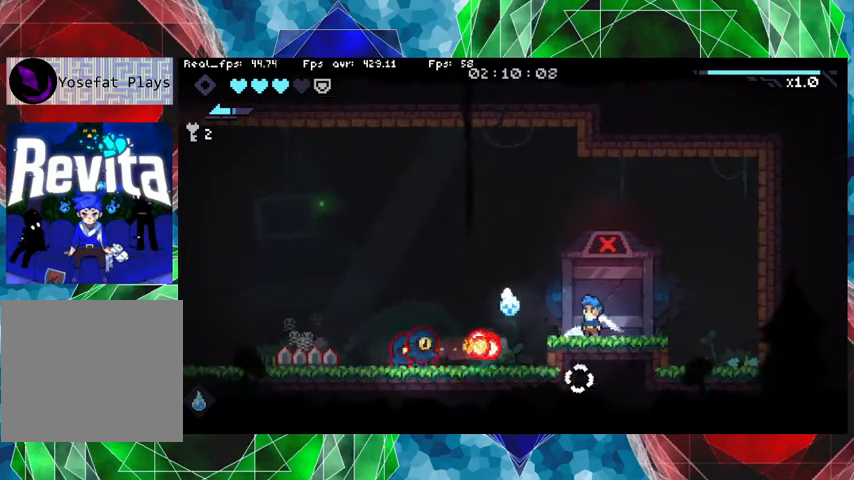
{"buttons": [], "left_stick": "right", "right_stick": "center", "events": []}
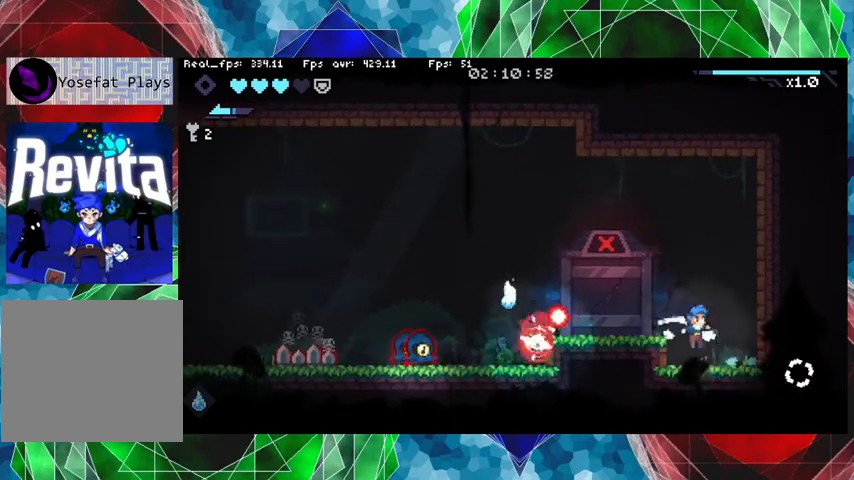
{"buttons": [], "left_stick": "left", "right_stick": "center", "events": [[167, "left_stick", "center"], [467, "left_stick", "left"]]}
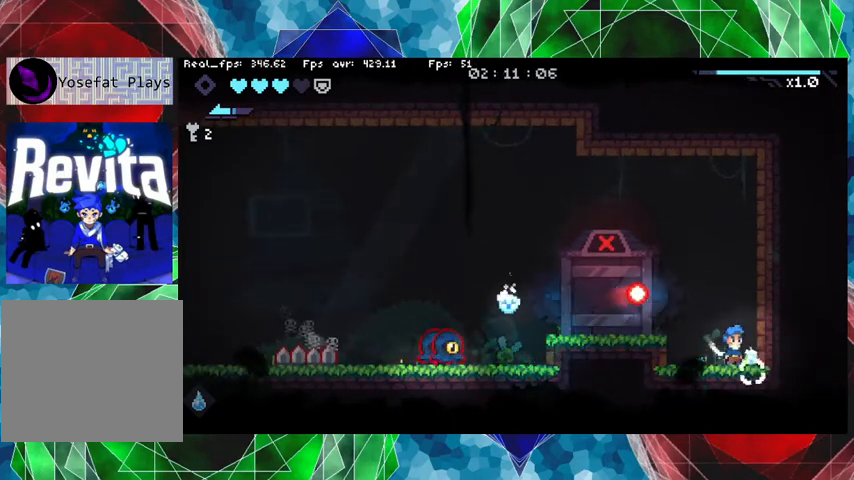
{"buttons": ["B"], "left_stick": "center", "right_stick": "center", "events": [[333, "left_stick", "center"], [500, "B", "down"]]}